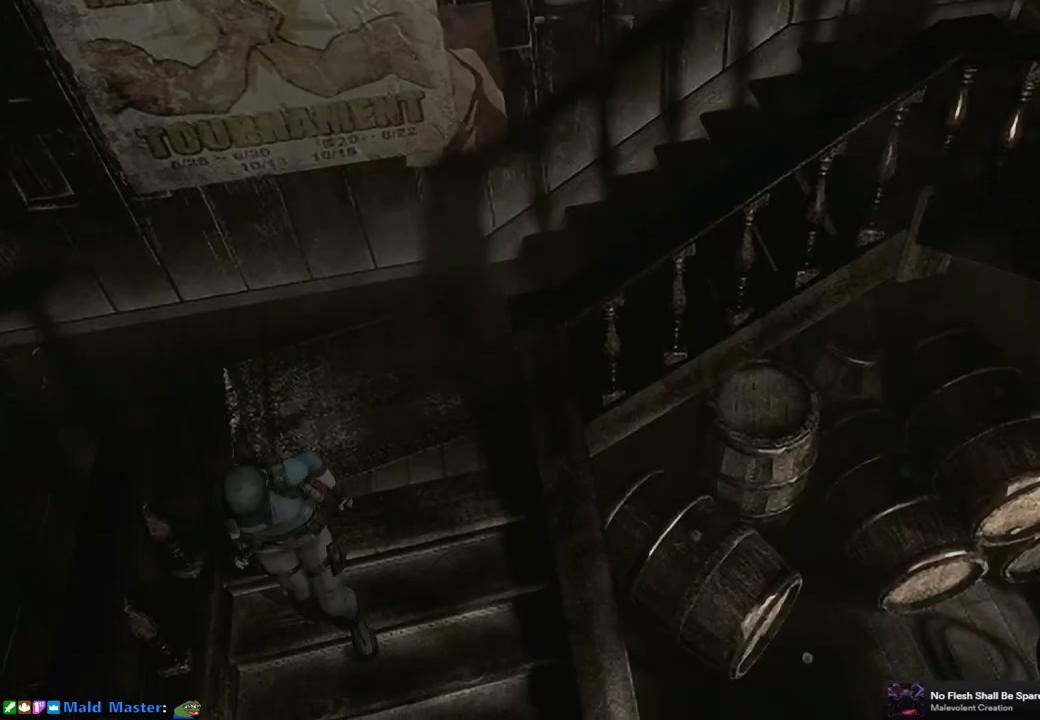
Gameplay with a controller (PlayStation layout); each line is a JSON object with the inputs held at the frame after it. "events" lists button and stick changes between this image and that frame as [ms after this image, input, new state], when the widget could be followed in between.
{"buttons": ["SQUARE", "DPAD_UP"], "left_stick": "center", "right_stick": "center", "events": [[333, "left_stick", "center"], [483, "DPAD_UP", "down"], [483, "SQUARE", "down"]]}
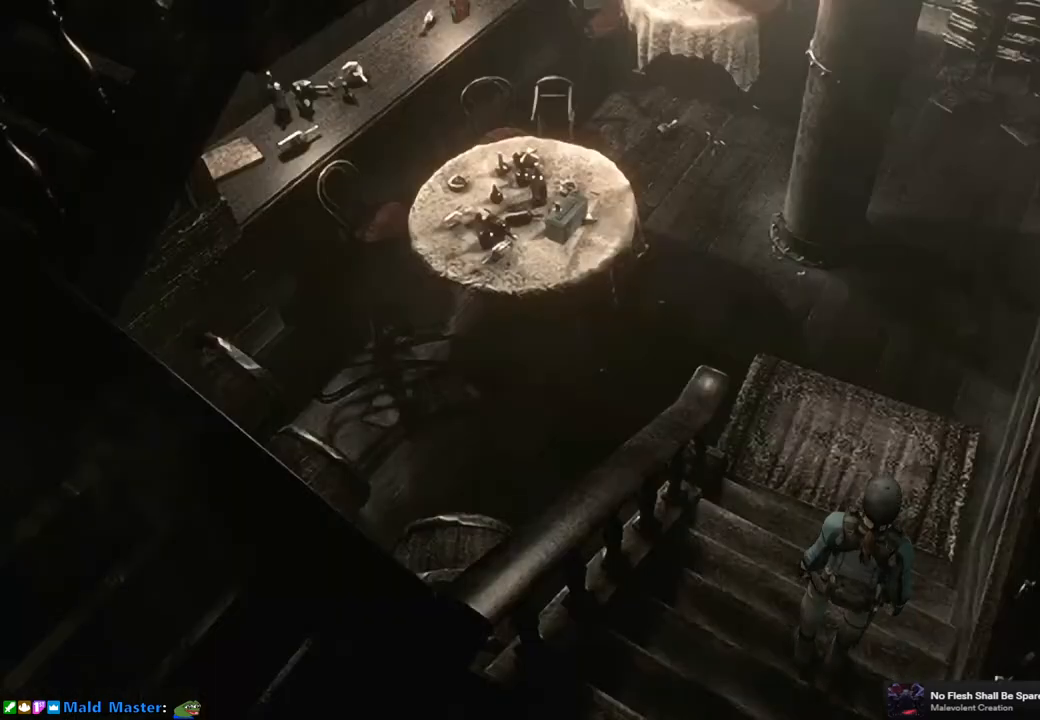
{"buttons": ["DPAD_UP"], "left_stick": "center", "right_stick": "up-left", "events": [[233, "SQUARE", "up"], [350, "right_stick", "down-right"], [433, "right_stick", "up-right"], [500, "right_stick", "up-left"]]}
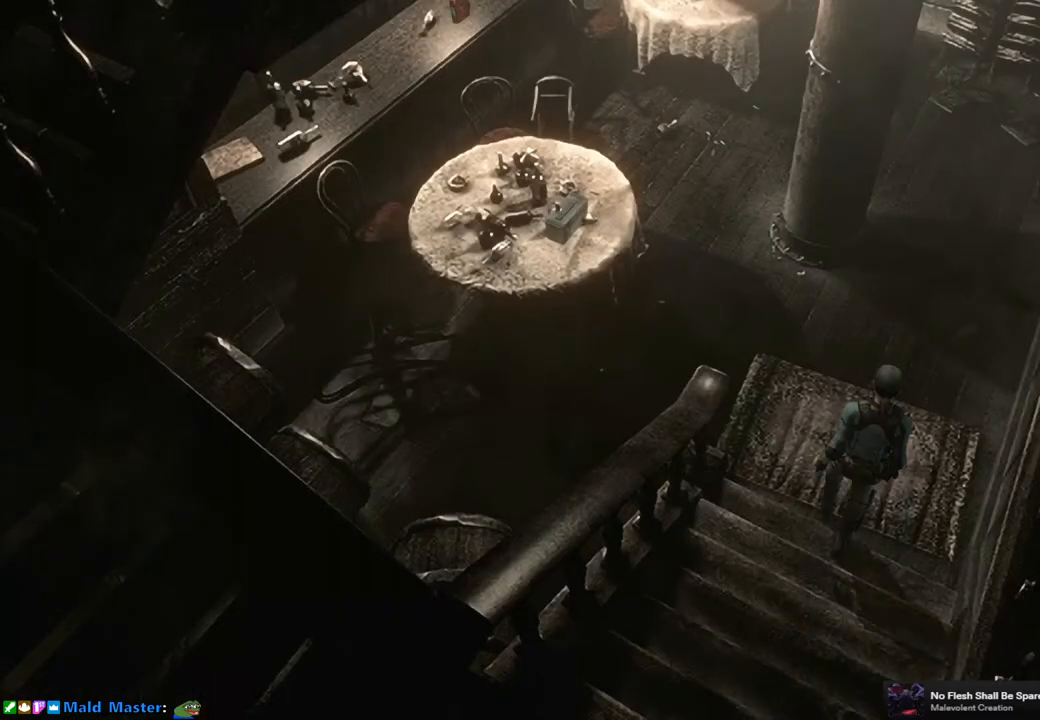
{"buttons": ["SQUARE", "DPAD_UP", "DPAD_LEFT"], "left_stick": "center", "right_stick": "center", "events": [[17, "DPAD_LEFT", "down"], [17, "right_stick", "down-left"], [133, "right_stick", "center"], [183, "DPAD_LEFT", "up"], [217, "SQUARE", "down"], [450, "DPAD_LEFT", "down"]]}
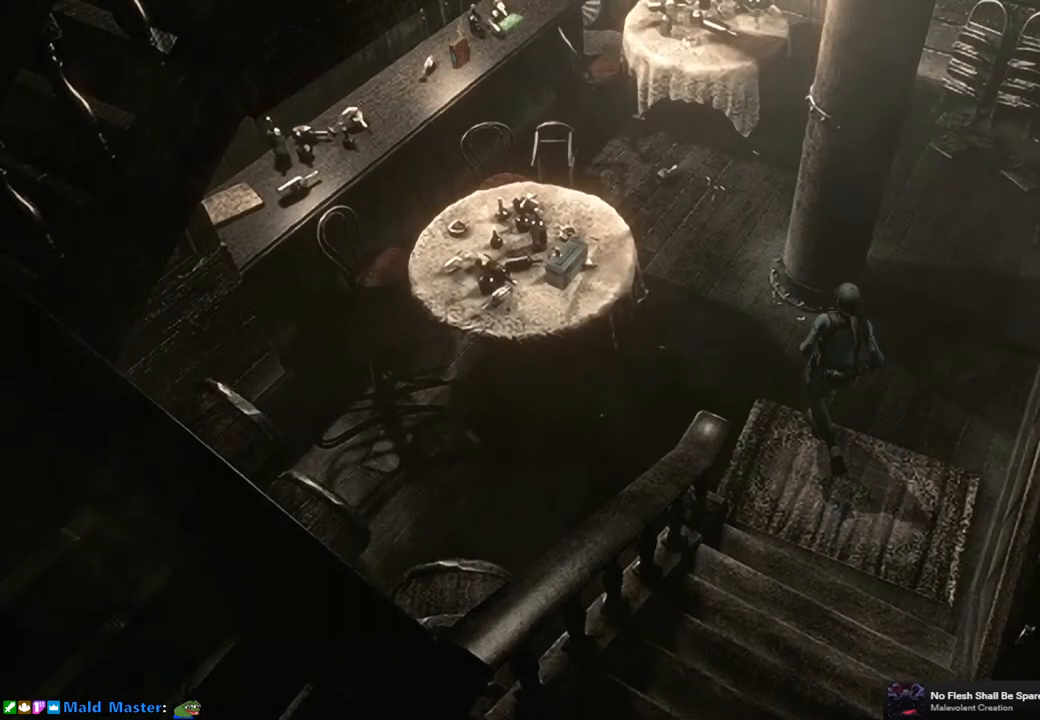
{"buttons": ["SQUARE", "DPAD_UP"], "left_stick": "center", "right_stick": "center", "events": [[67, "DPAD_LEFT", "up"]]}
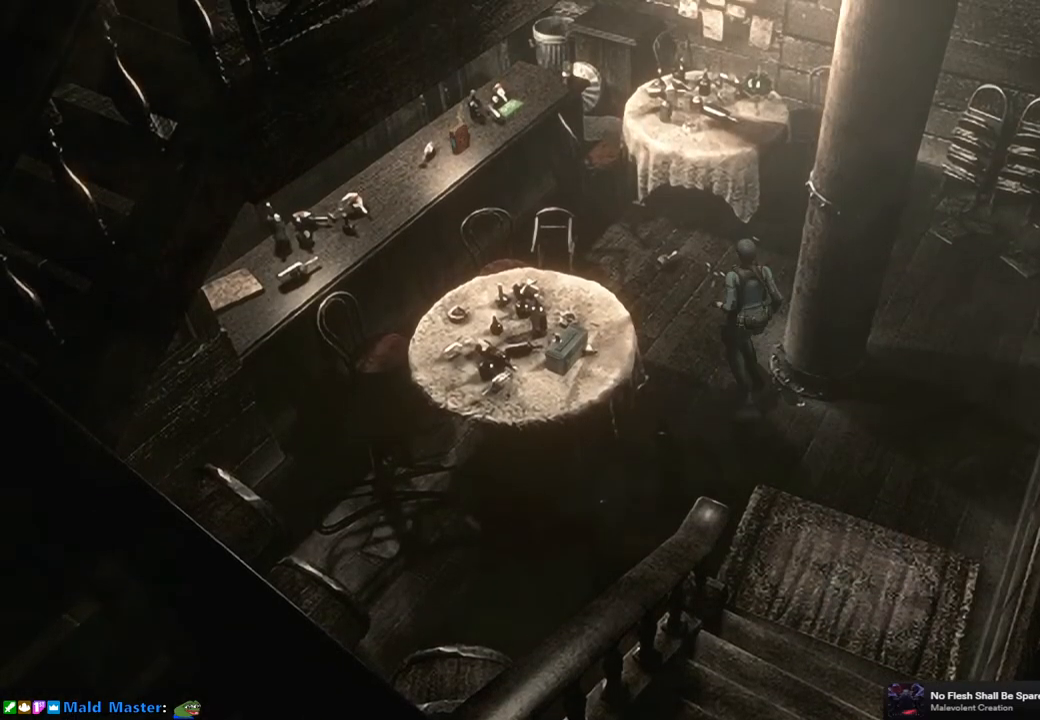
{"buttons": ["SQUARE", "DPAD_UP", "DPAD_LEFT"], "left_stick": "center", "right_stick": "center", "events": [[33, "DPAD_LEFT", "down"], [133, "DPAD_LEFT", "up"], [400, "DPAD_LEFT", "down"]]}
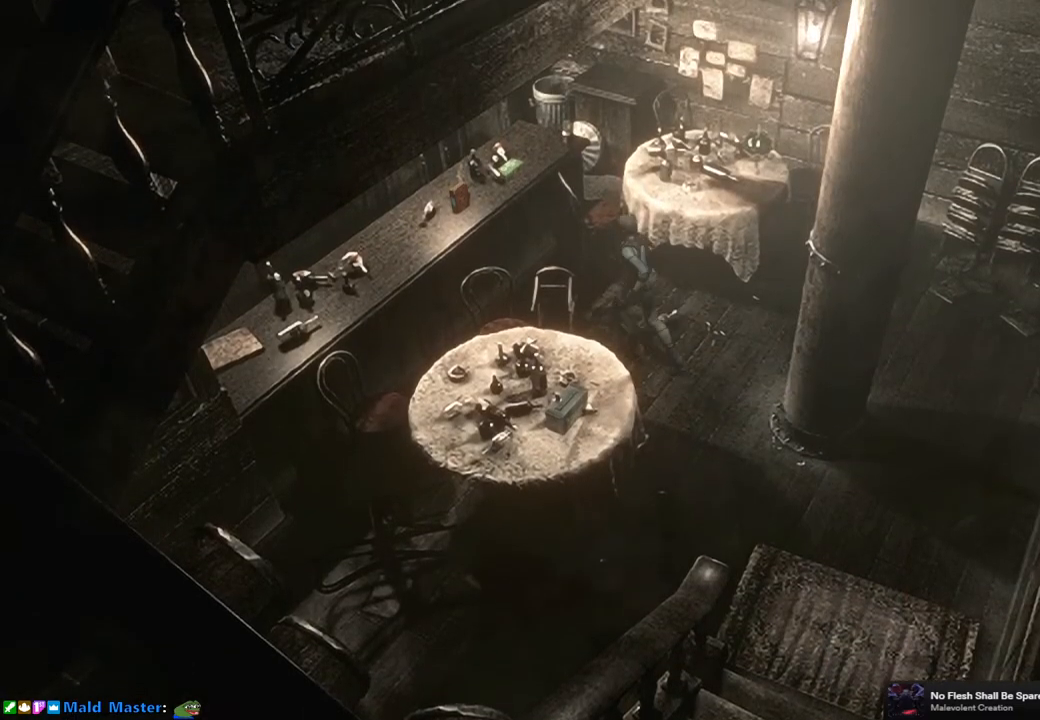
{"buttons": ["DPAD_UP"], "left_stick": "center", "right_stick": "center", "events": [[117, "DPAD_LEFT", "up"], [283, "CROSS", "down"], [500, "CROSS", "up"], [500, "SQUARE", "up"]]}
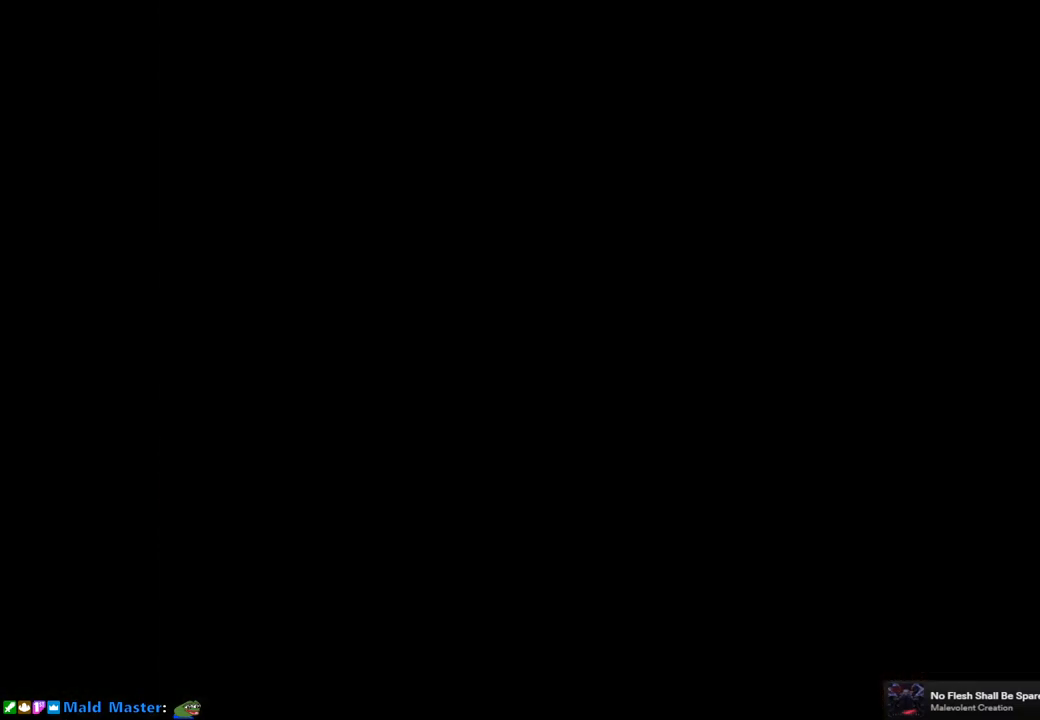
{"buttons": [], "left_stick": "center", "right_stick": "center", "events": [[50, "DPAD_UP", "up"], [200, "CROSS", "down"], [300, "CROSS", "up"], [383, "CROSS", "down"], [483, "CROSS", "up"]]}
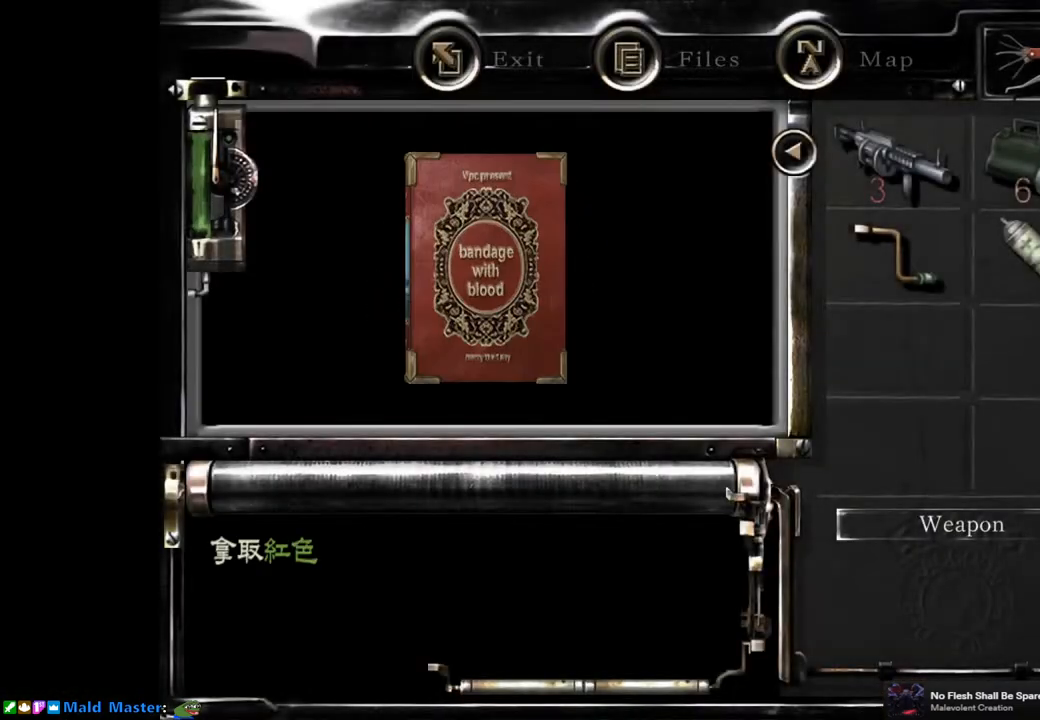
{"buttons": [], "left_stick": "center", "right_stick": "center", "events": [[50, "CROSS", "down"], [100, "CROSS", "up"], [200, "CROSS", "down"], [250, "CROSS", "up"], [350, "CROSS", "down"], [383, "CROSS", "up"]]}
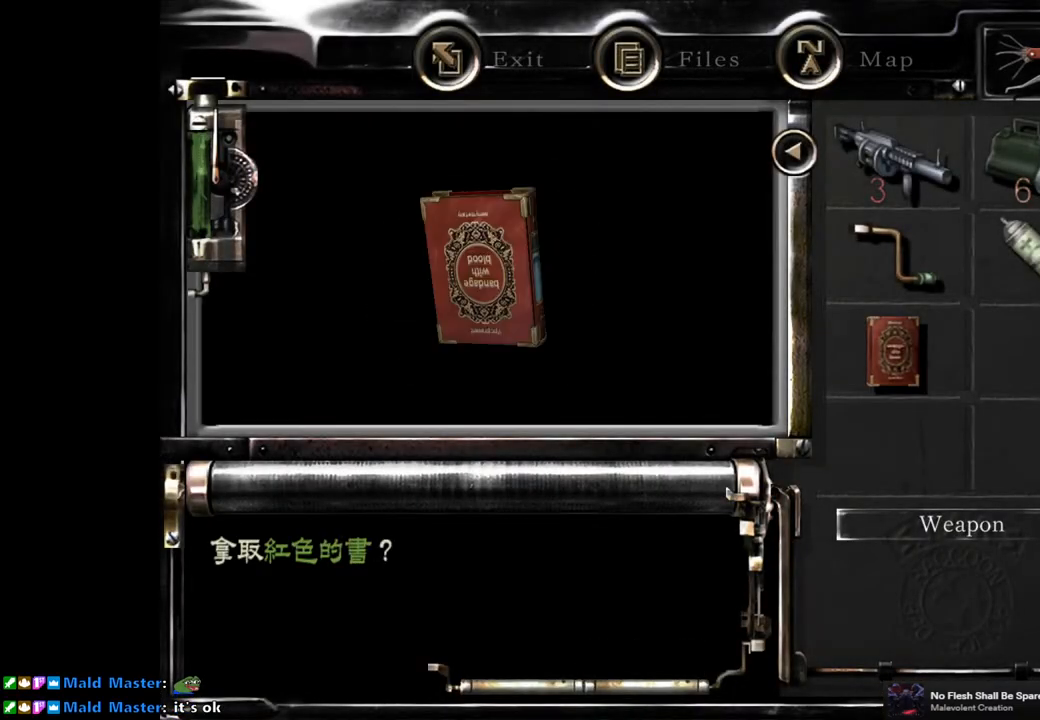
{"buttons": [], "left_stick": "center", "right_stick": "center", "events": [[283, "left_stick", "down"], [467, "left_stick", "center"]]}
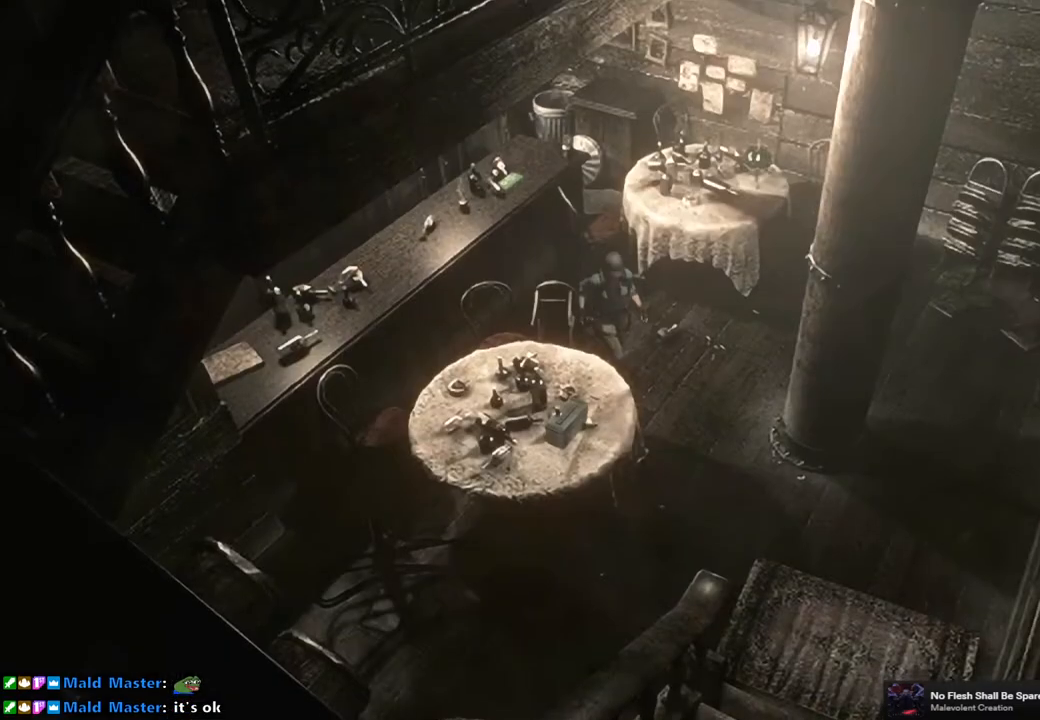
{"buttons": ["SQUARE", "DPAD_UP"], "left_stick": "center", "right_stick": "center", "events": [[117, "DPAD_UP", "down"], [133, "SQUARE", "down"]]}
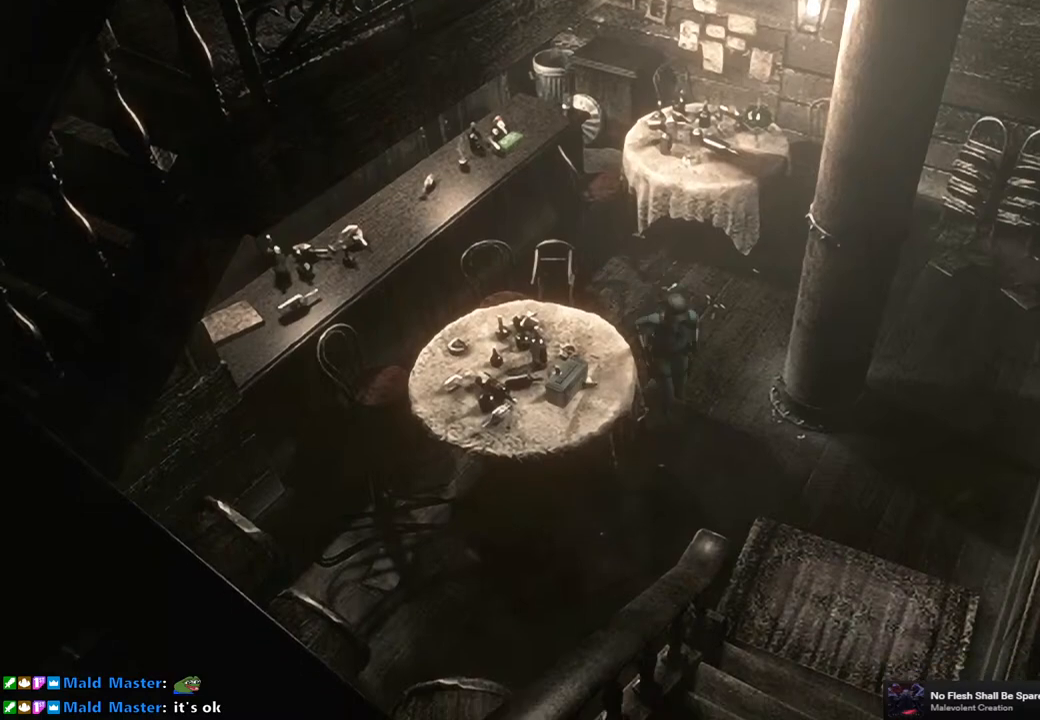
{"buttons": ["SQUARE", "DPAD_UP"], "left_stick": "center", "right_stick": "center", "events": []}
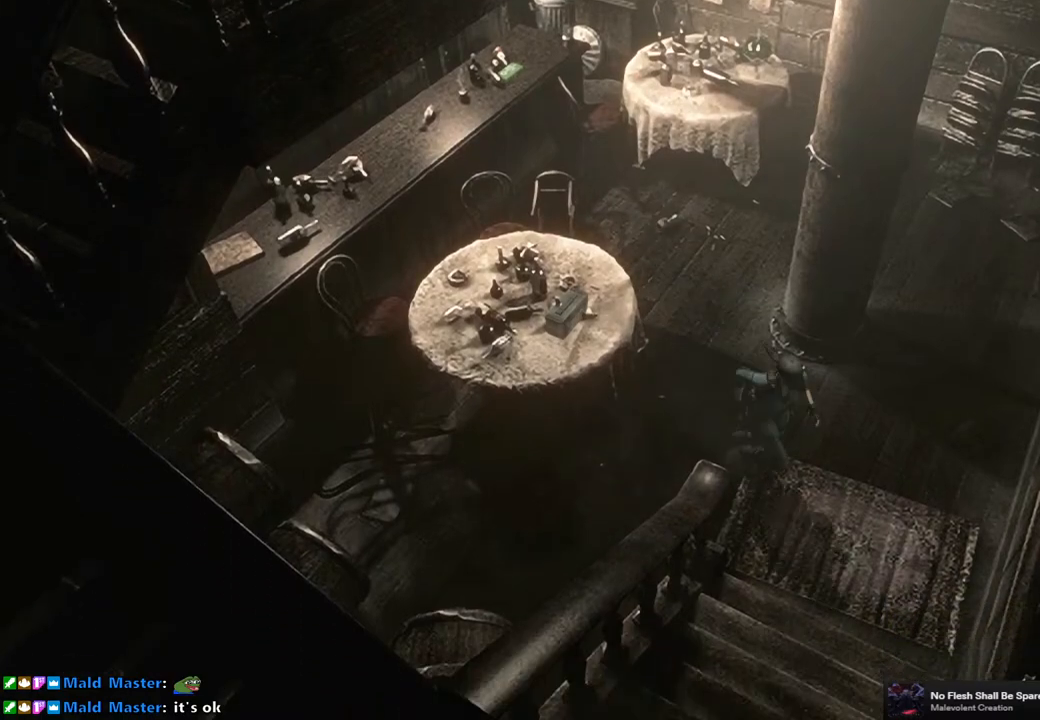
{"buttons": ["DPAD_UP"], "left_stick": "center", "right_stick": "down-right", "events": [[100, "DPAD_RIGHT", "down"], [333, "DPAD_RIGHT", "up"], [333, "SQUARE", "up"], [467, "right_stick", "down-right"]]}
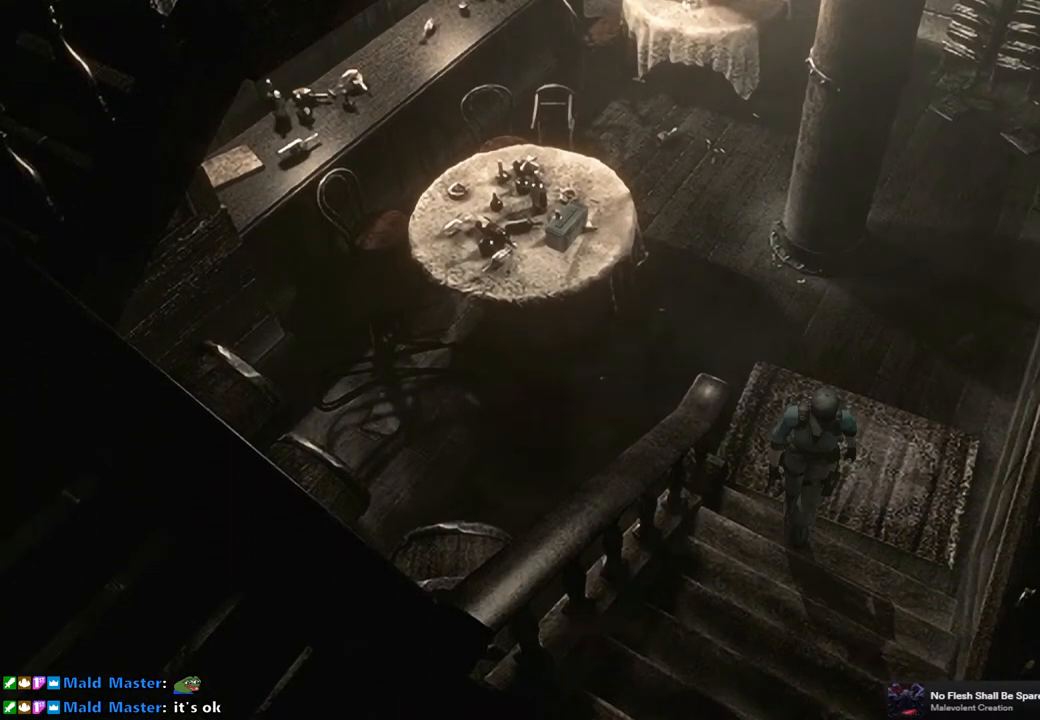
{"buttons": ["DPAD_UP"], "left_stick": "center", "right_stick": "down-right", "events": [[117, "right_stick", "up-left"], [150, "DPAD_RIGHT", "down"], [167, "right_stick", "down-left"], [250, "DPAD_RIGHT", "up"], [250, "right_stick", "down-right"], [300, "right_stick", "up-right"], [350, "right_stick", "up-left"], [400, "right_stick", "down-left"], [467, "right_stick", "down-right"]]}
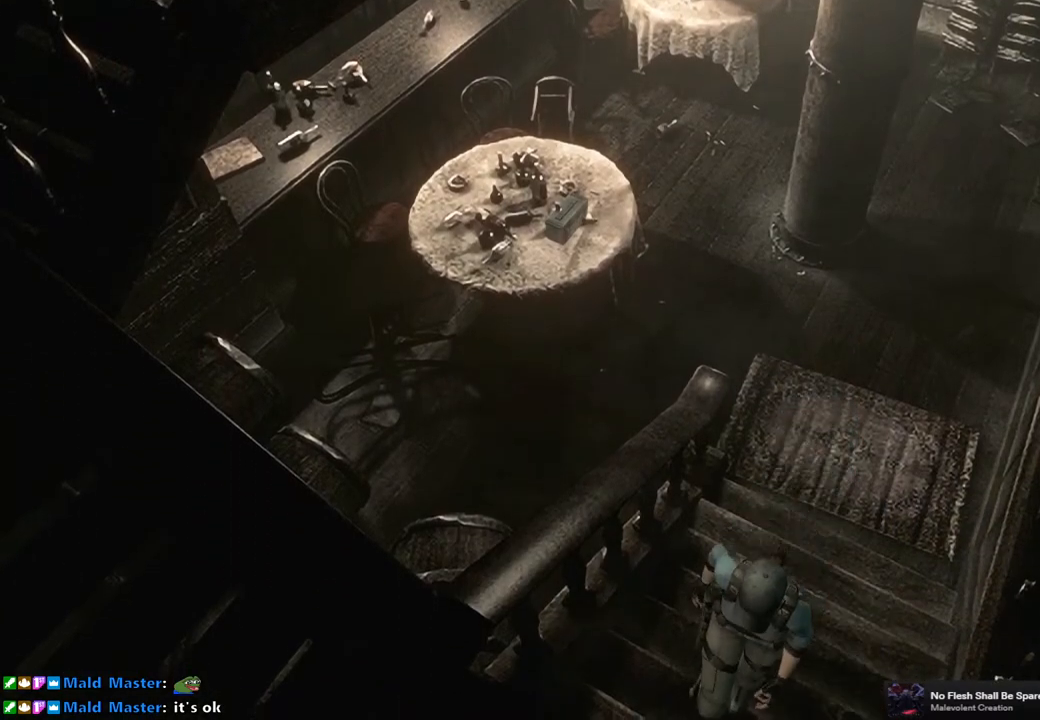
{"buttons": ["SQUARE", "DPAD_UP", "DPAD_LEFT"], "left_stick": "center", "right_stick": "center", "events": [[33, "right_stick", "up-right"], [150, "right_stick", "down-right"], [217, "right_stick", "center"], [233, "DPAD_LEFT", "down"], [283, "SQUARE", "down"]]}
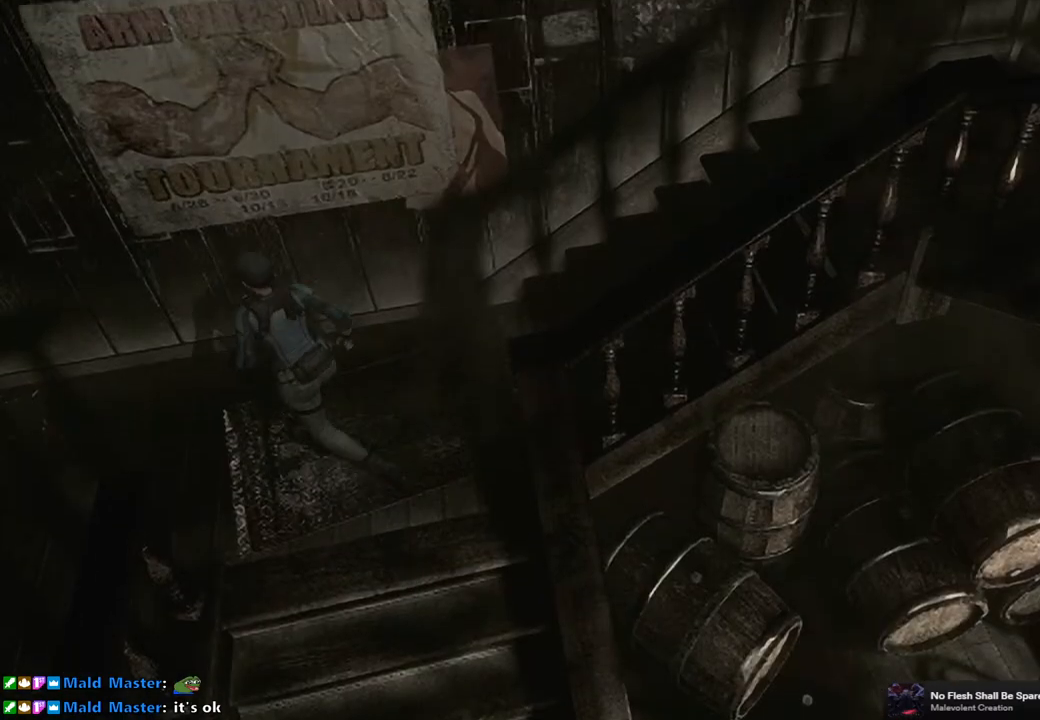
{"buttons": ["SQUARE", "DPAD_UP", "DPAD_LEFT"], "left_stick": "center", "right_stick": "center", "events": []}
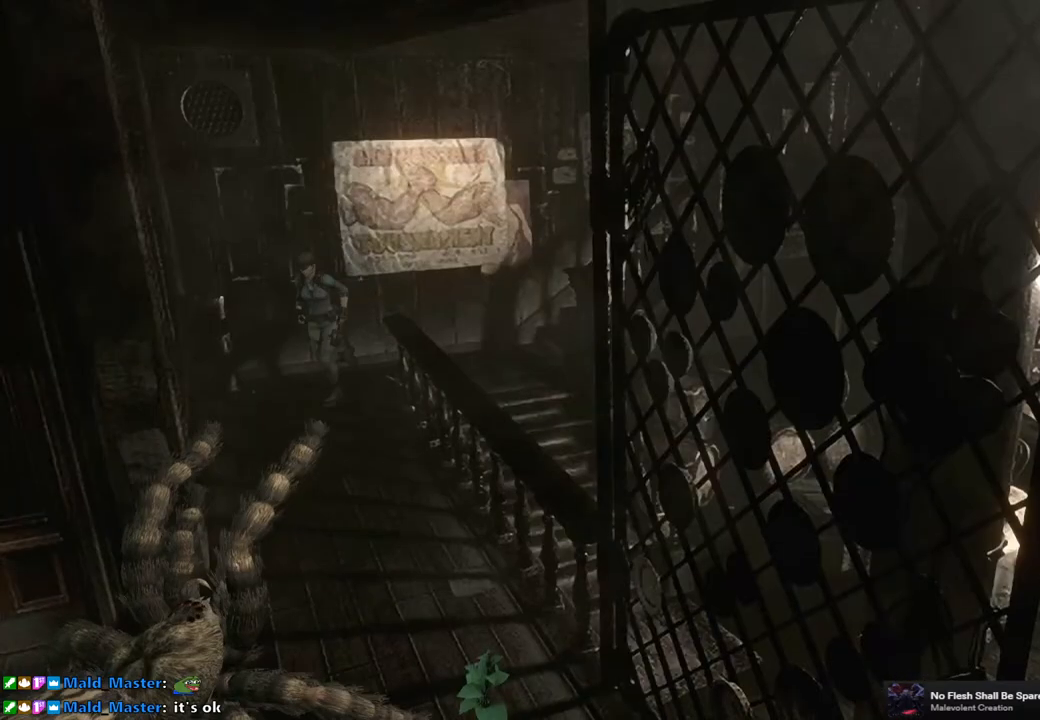
{"buttons": ["SQUARE", "DPAD_UP"], "left_stick": "center", "right_stick": "center", "events": [[167, "DPAD_LEFT", "up"]]}
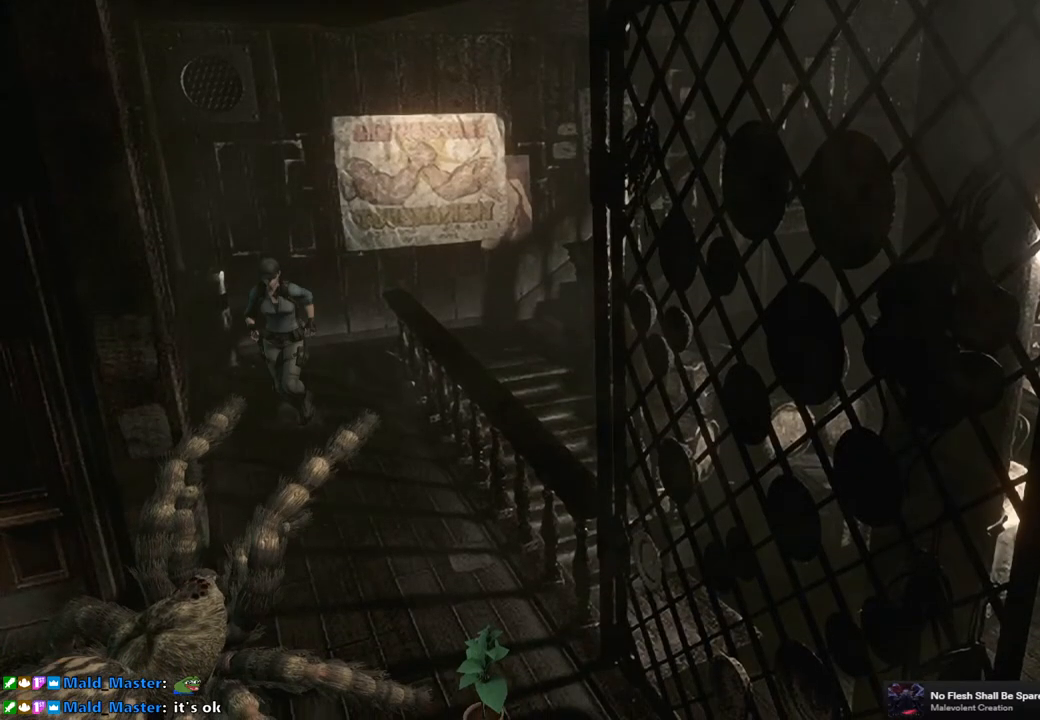
{"buttons": ["SQUARE", "DPAD_UP"], "left_stick": "center", "right_stick": "center", "events": []}
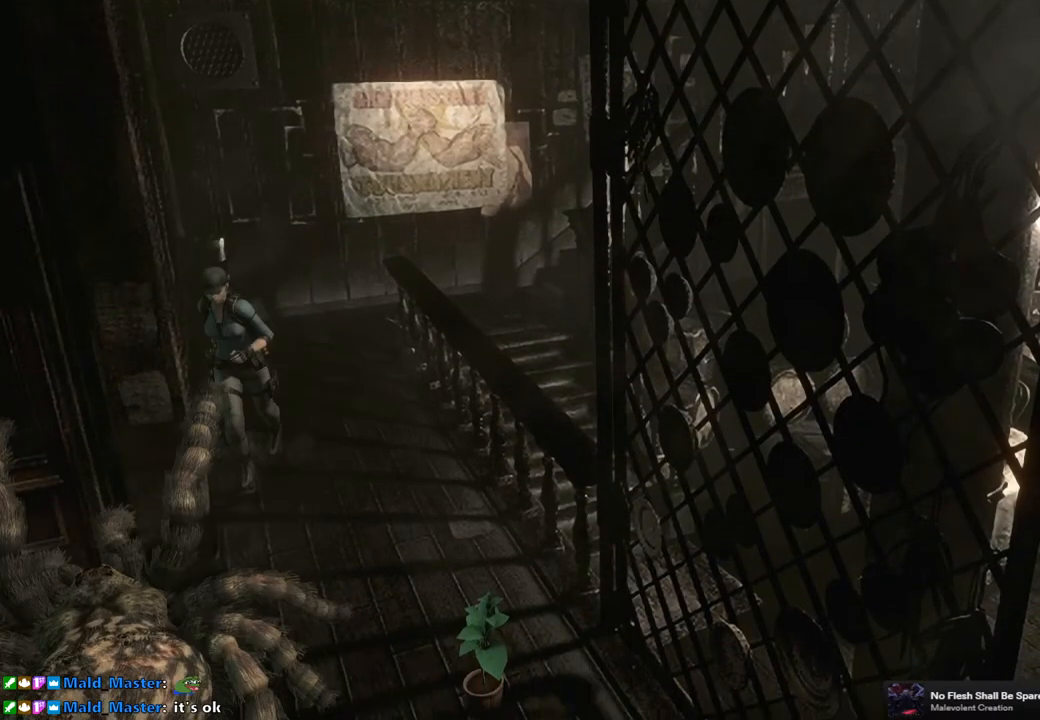
{"buttons": ["SQUARE", "DPAD_UP", "DPAD_RIGHT"], "left_stick": "center", "right_stick": "center", "events": [[300, "DPAD_RIGHT", "down"]]}
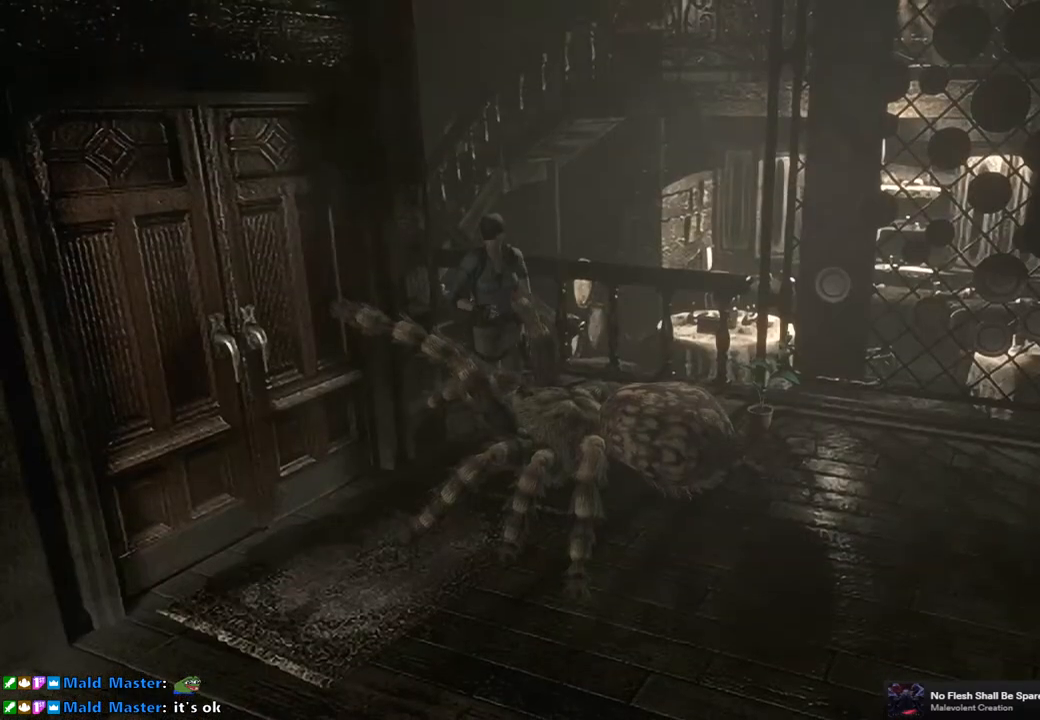
{"buttons": ["CROSS", "SQUARE", "DPAD_UP", "DPAD_RIGHT"], "left_stick": "center", "right_stick": "center", "events": [[417, "CROSS", "down"]]}
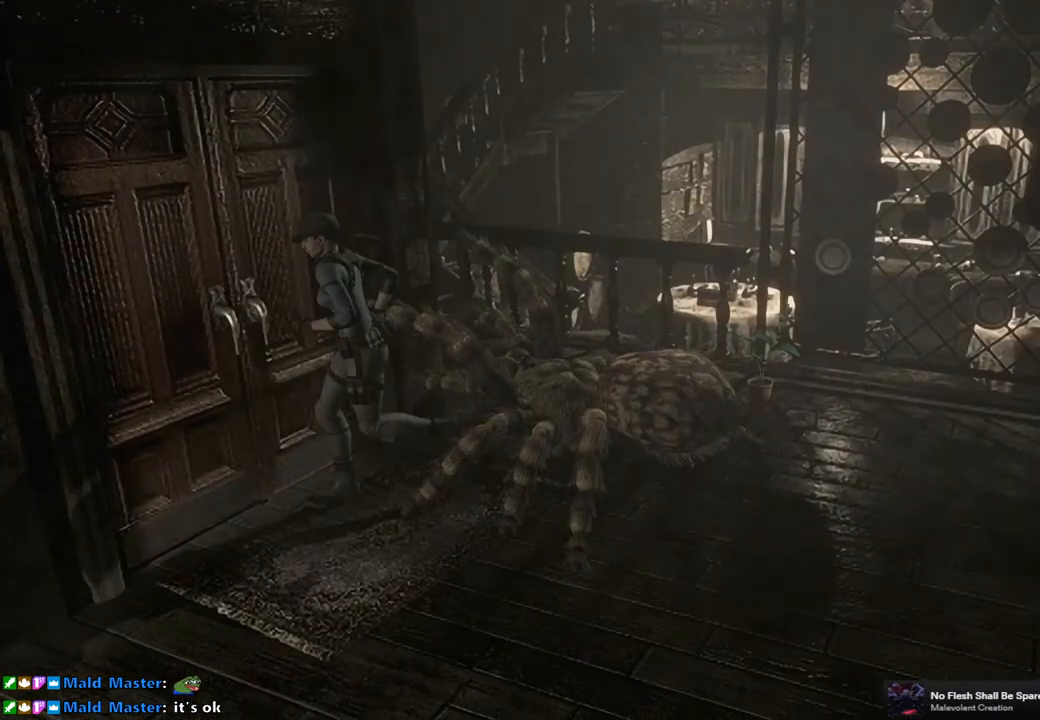
{"buttons": [], "left_stick": "center", "right_stick": "center", "events": [[100, "DPAD_RIGHT", "up"], [133, "CROSS", "up"], [150, "SQUARE", "up"], [167, "DPAD_UP", "up"]]}
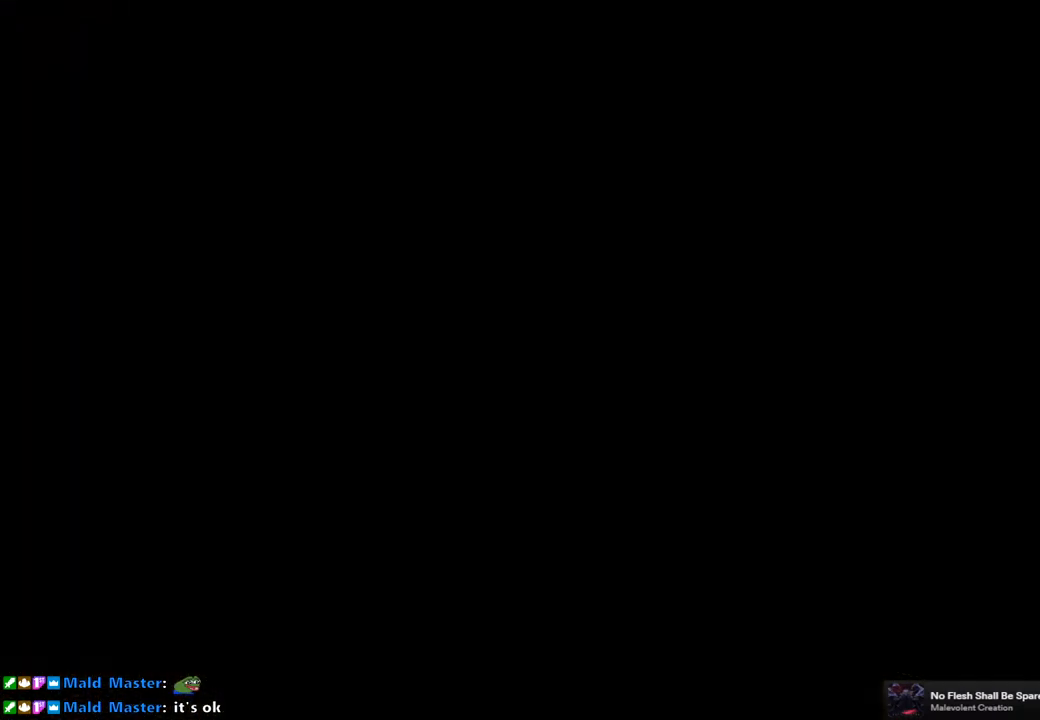
{"buttons": [], "left_stick": "center", "right_stick": "center", "events": []}
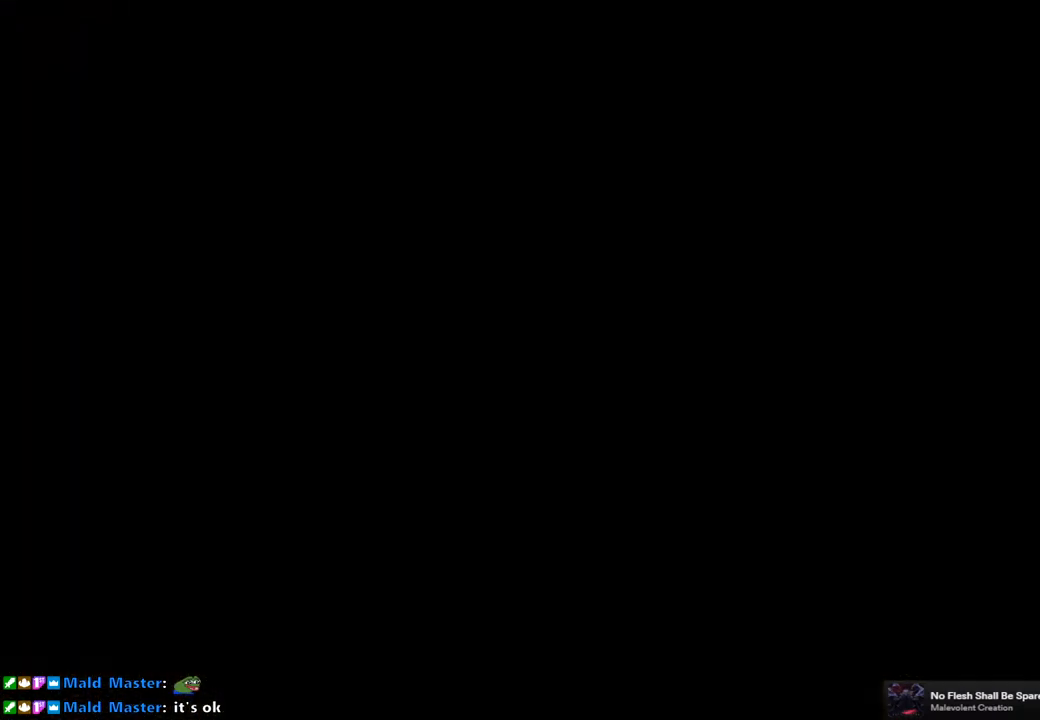
{"buttons": [], "left_stick": "center", "right_stick": "center", "events": []}
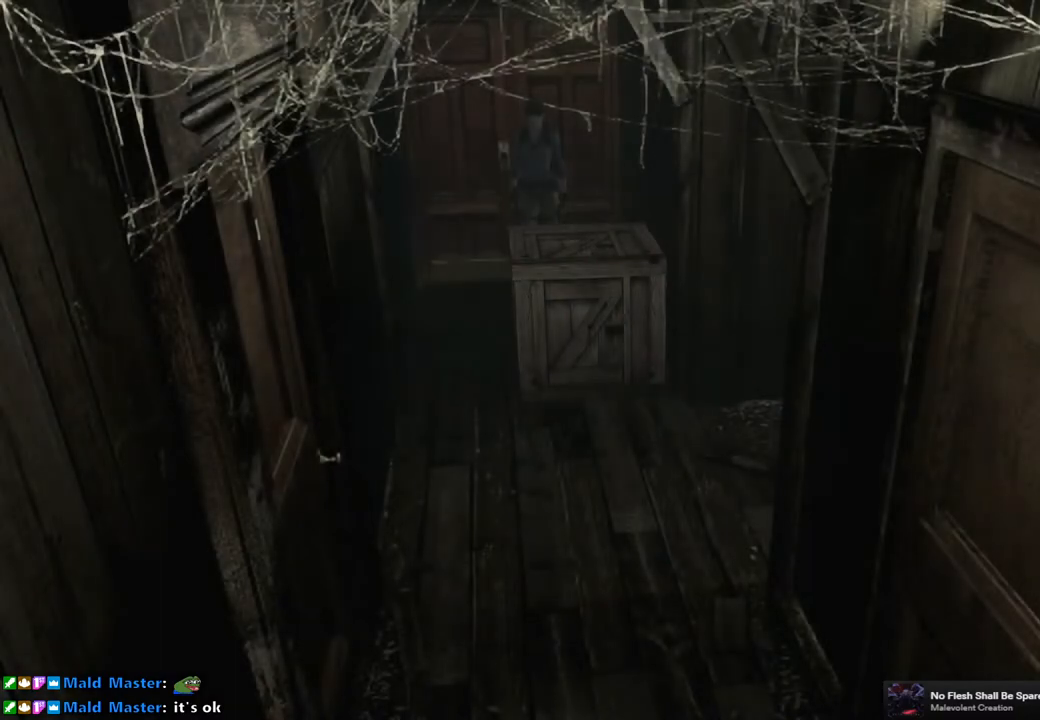
{"buttons": ["SQUARE", "DPAD_UP"], "left_stick": "center", "right_stick": "center", "events": [[33, "DPAD_RIGHT", "down"], [183, "DPAD_UP", "down"], [283, "SQUARE", "down"], [317, "DPAD_RIGHT", "up"]]}
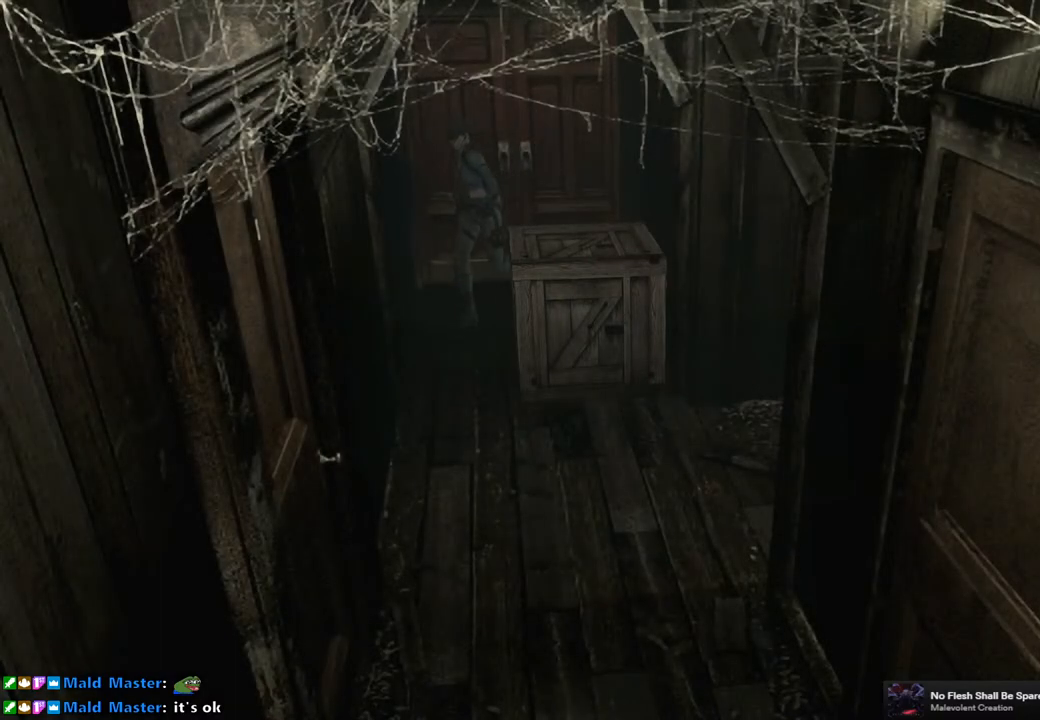
{"buttons": ["SQUARE", "DPAD_UP"], "left_stick": "center", "right_stick": "center", "events": [[100, "DPAD_LEFT", "down"], [383, "DPAD_LEFT", "up"]]}
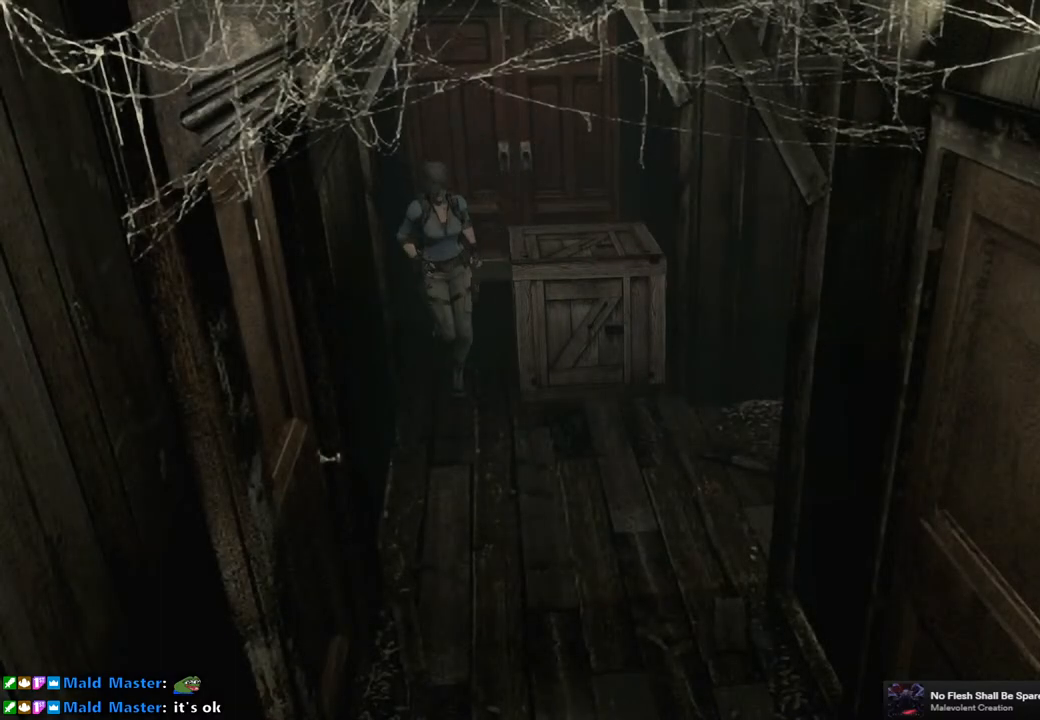
{"buttons": ["SQUARE", "DPAD_UP", "DPAD_LEFT"], "left_stick": "center", "right_stick": "center", "events": [[333, "DPAD_LEFT", "down"]]}
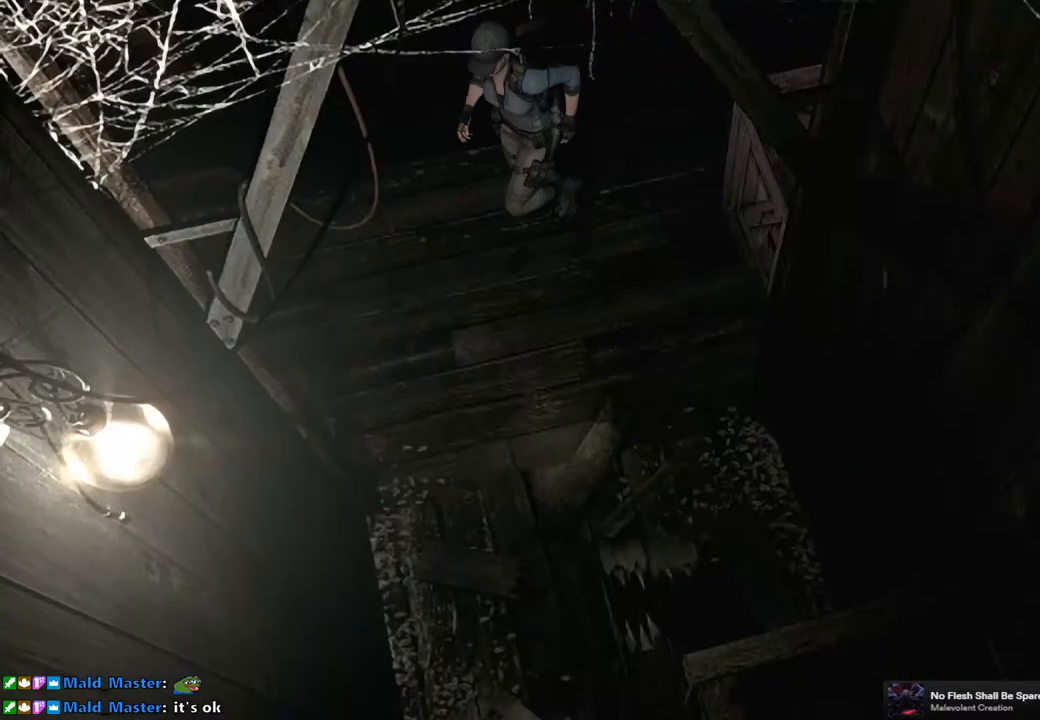
{"buttons": ["SQUARE", "DPAD_UP"], "left_stick": "center", "right_stick": "center", "events": [[133, "DPAD_LEFT", "up"], [333, "DPAD_LEFT", "down"], [450, "DPAD_LEFT", "up"]]}
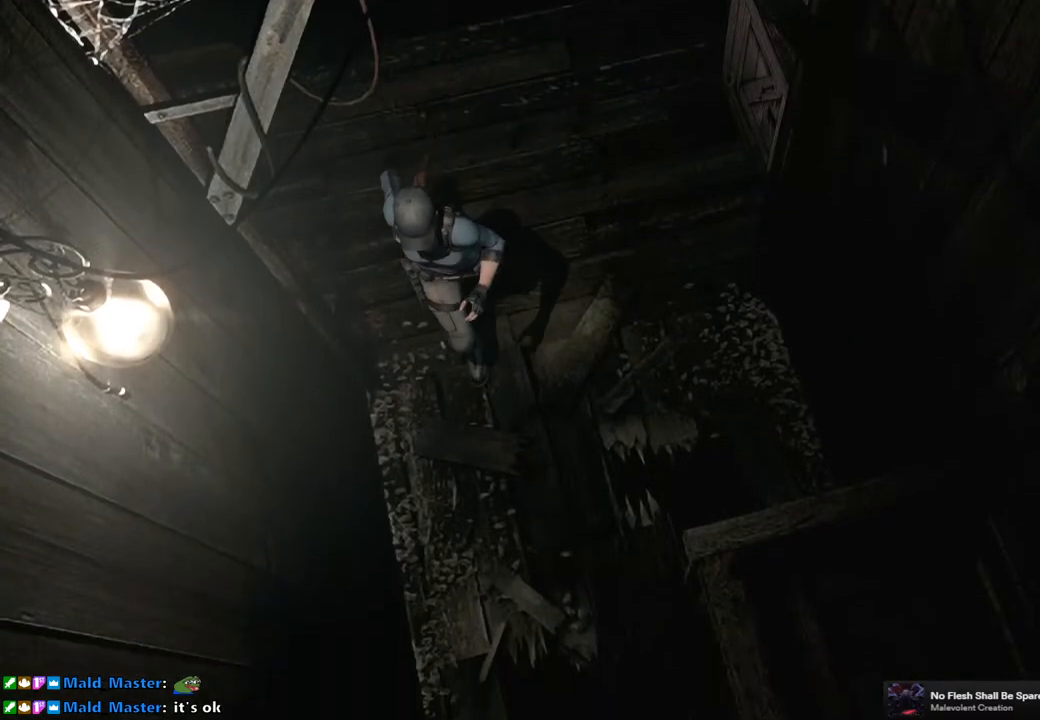
{"buttons": ["SQUARE", "DPAD_UP"], "left_stick": "center", "right_stick": "center", "events": []}
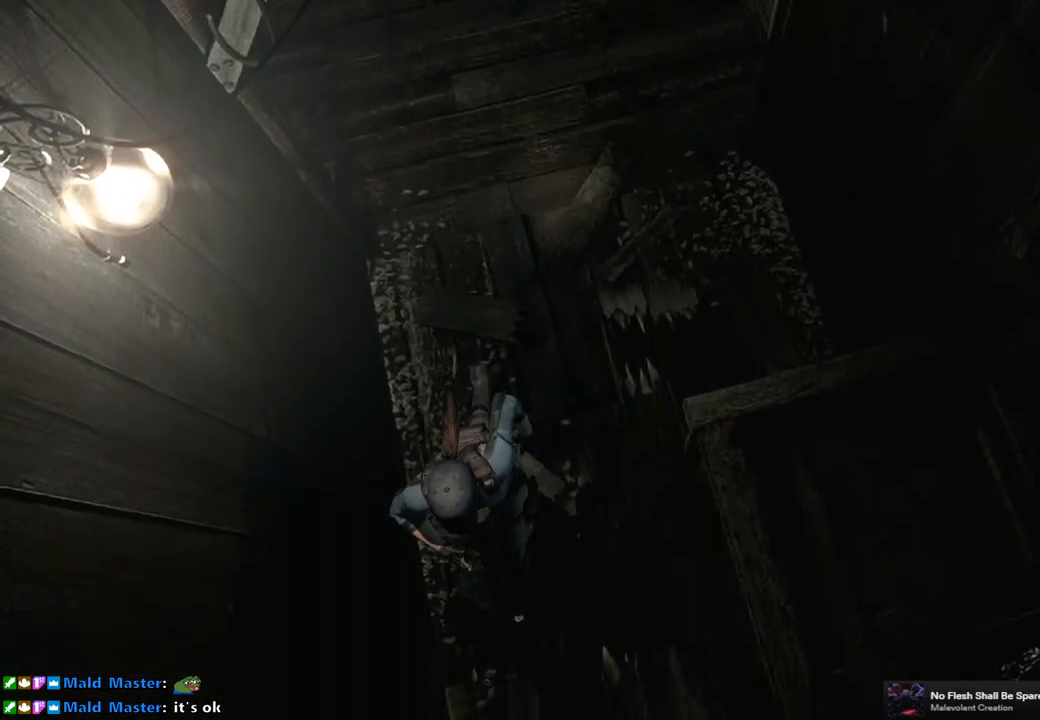
{"buttons": ["SQUARE"], "left_stick": "center", "right_stick": "center", "events": [[467, "DPAD_UP", "up"]]}
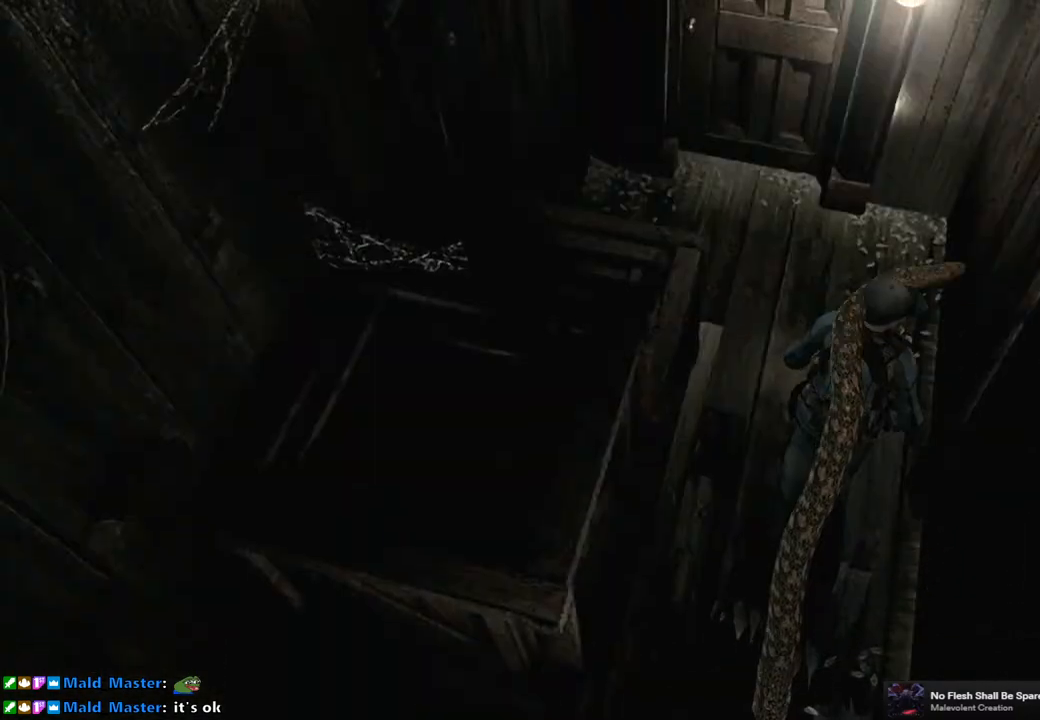
{"buttons": [], "left_stick": "up", "right_stick": "center", "events": [[17, "SQUARE", "up"], [67, "left_stick", "down"], [167, "left_stick", "left"], [233, "left_stick", "up"], [333, "left_stick", "down"], [417, "left_stick", "left"], [467, "left_stick", "up"]]}